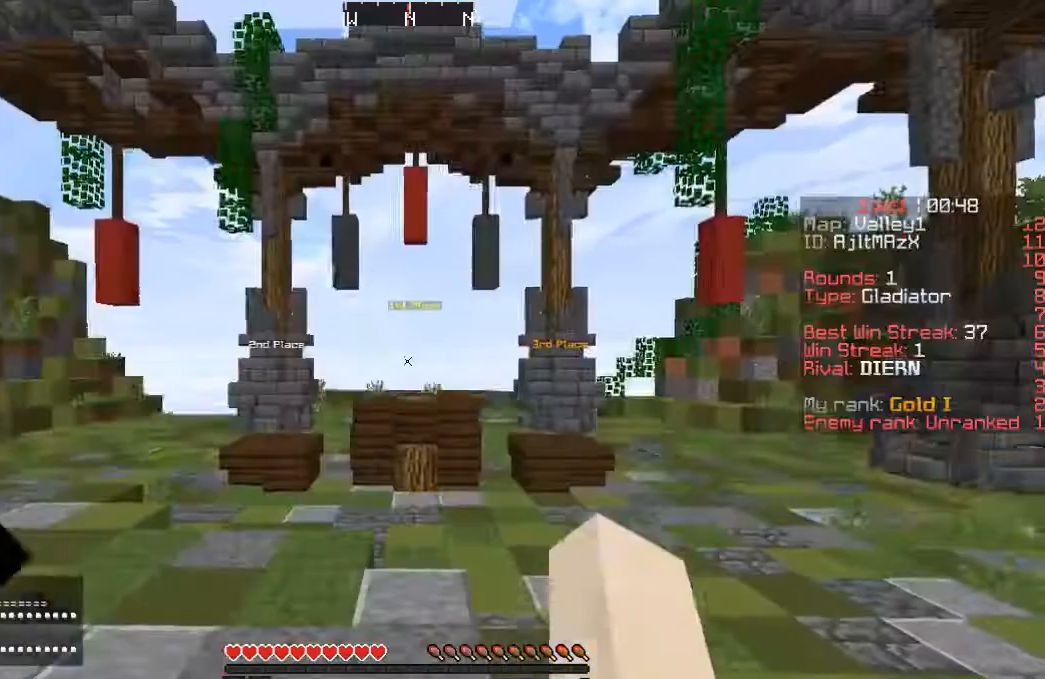
Gameplay with keyboard; each line is a JSON object with the keys held at the frame after it. "events" lists presses ("down") and releases ("up") of "a", "d", "s" and "w" between this image and that frame as [ms after this image, input, new state], when the widget could be followed in between. No other keys are recorded. Mouse input is not recorded.
{"keys": ["w"], "events": [[500, "w", "down"]]}
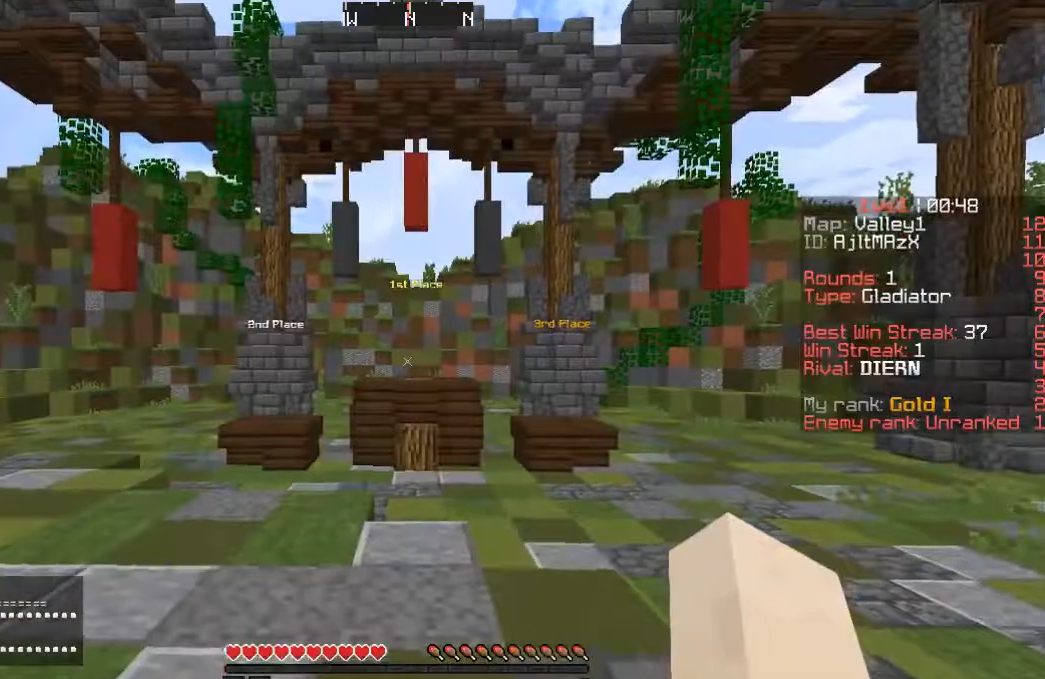
{"keys": ["w"], "events": []}
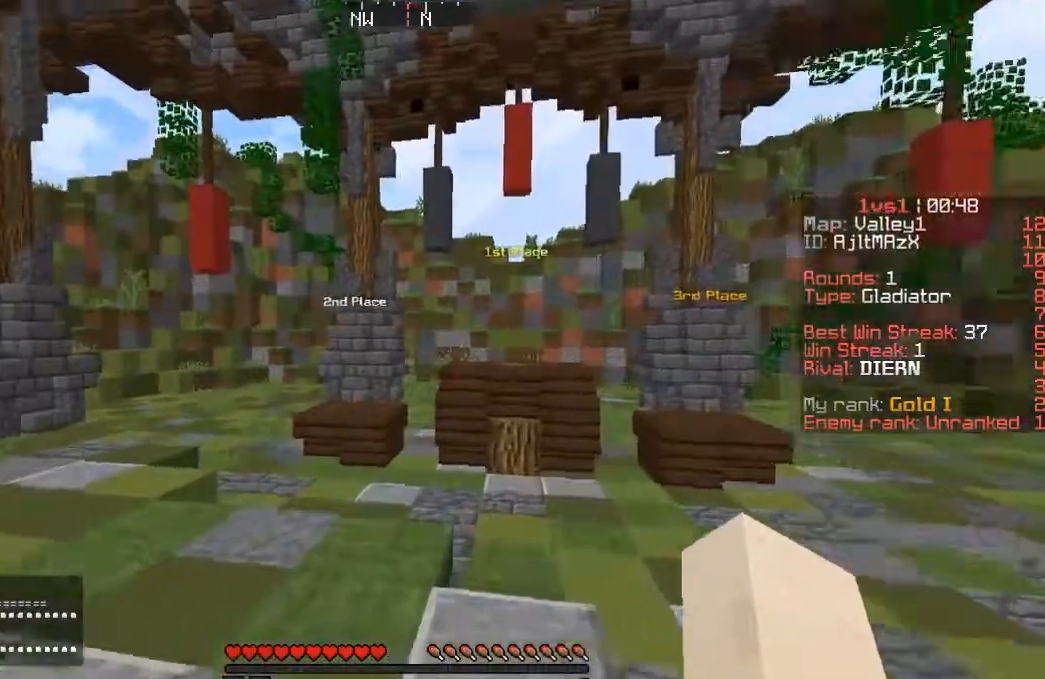
{"keys": ["d", "s"], "events": [[33, "d", "down"], [33, "w", "up"], [216, "s", "down"]]}
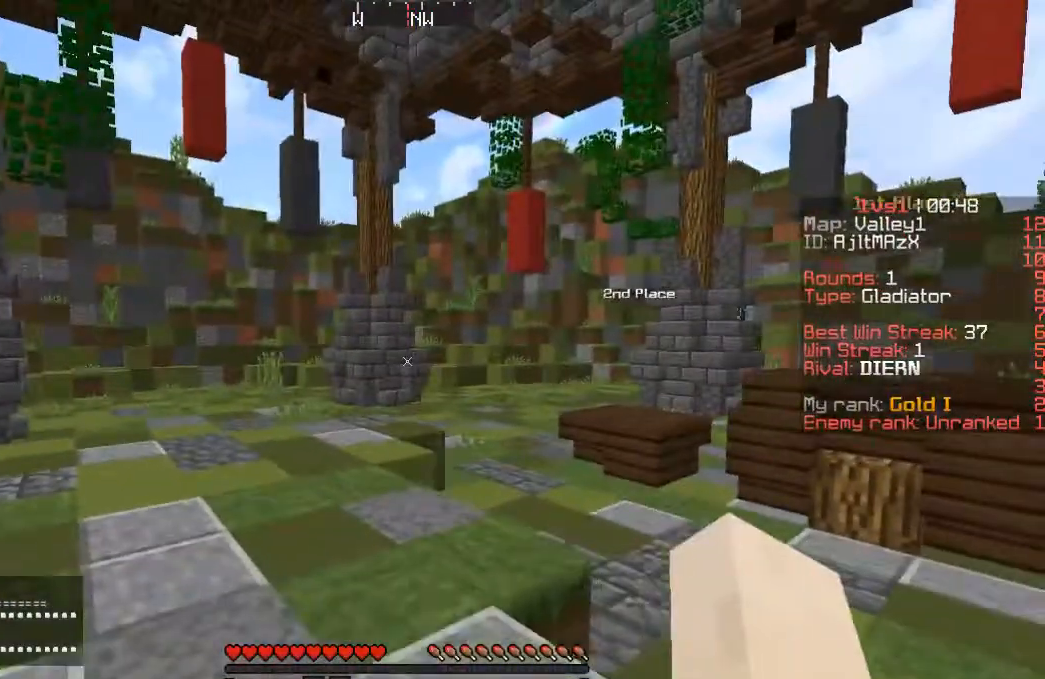
{"keys": ["d", "s"], "events": []}
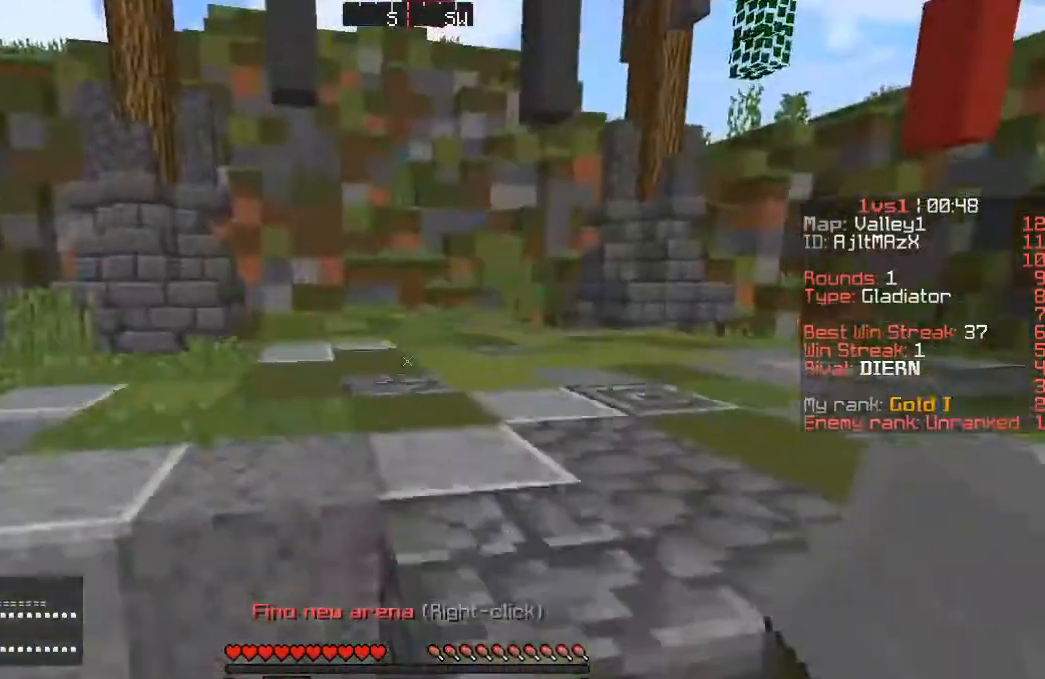
{"keys": ["w"], "events": [[200, "s", "up"], [416, "w", "down"], [450, "d", "up"]]}
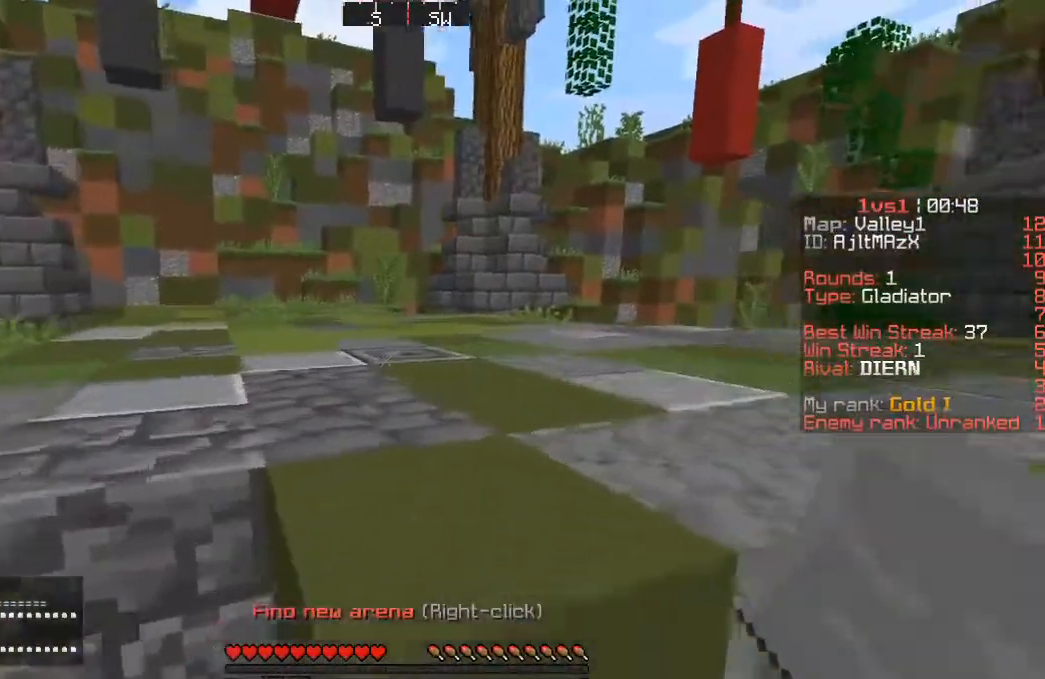
{"keys": ["w"], "events": []}
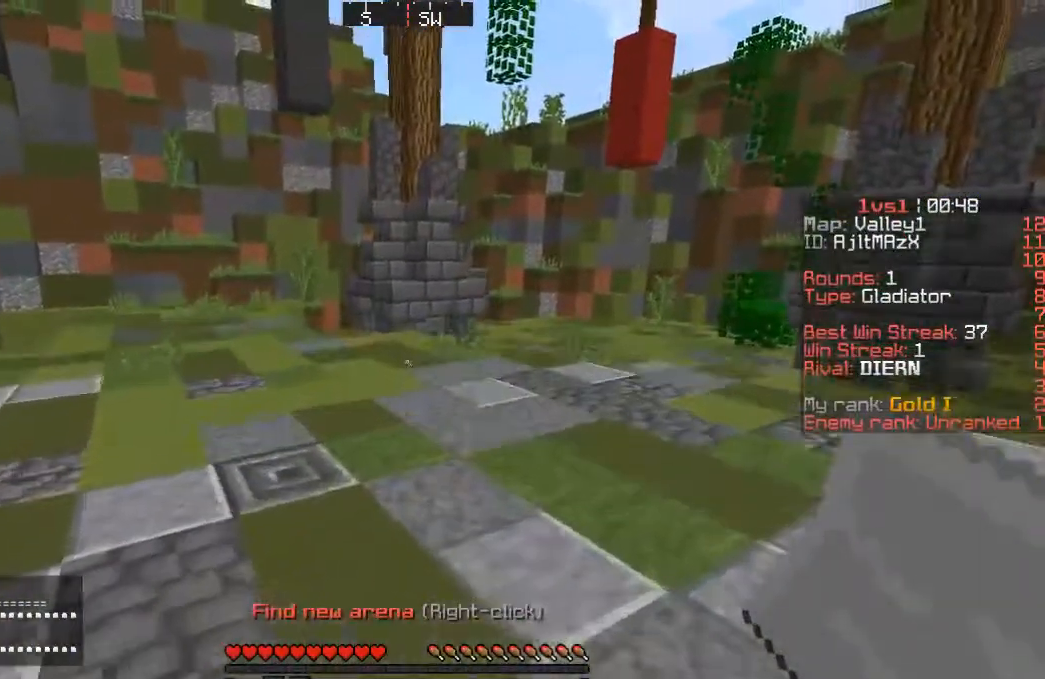
{"keys": ["w"], "events": []}
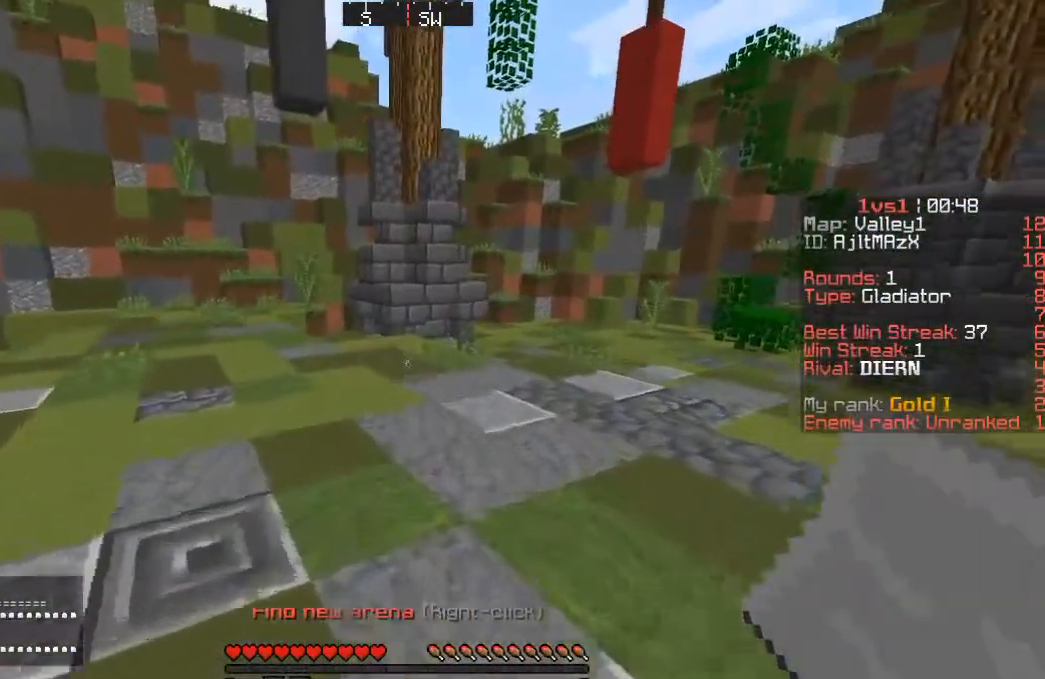
{"keys": ["w"], "events": []}
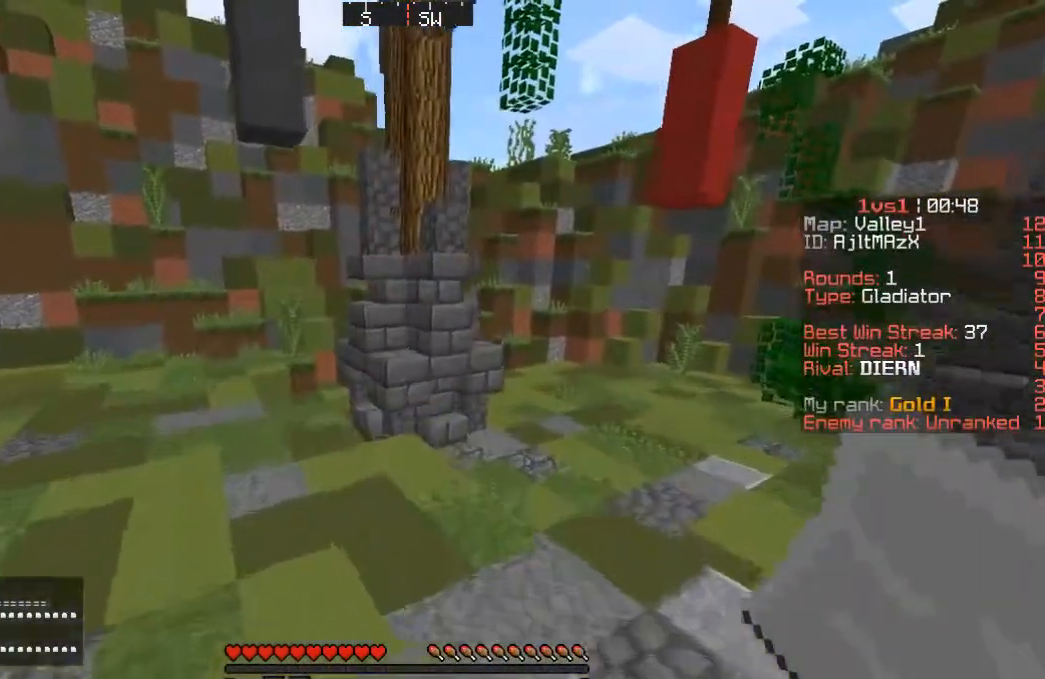
{"keys": ["a", "w"], "events": [[450, "a", "down"]]}
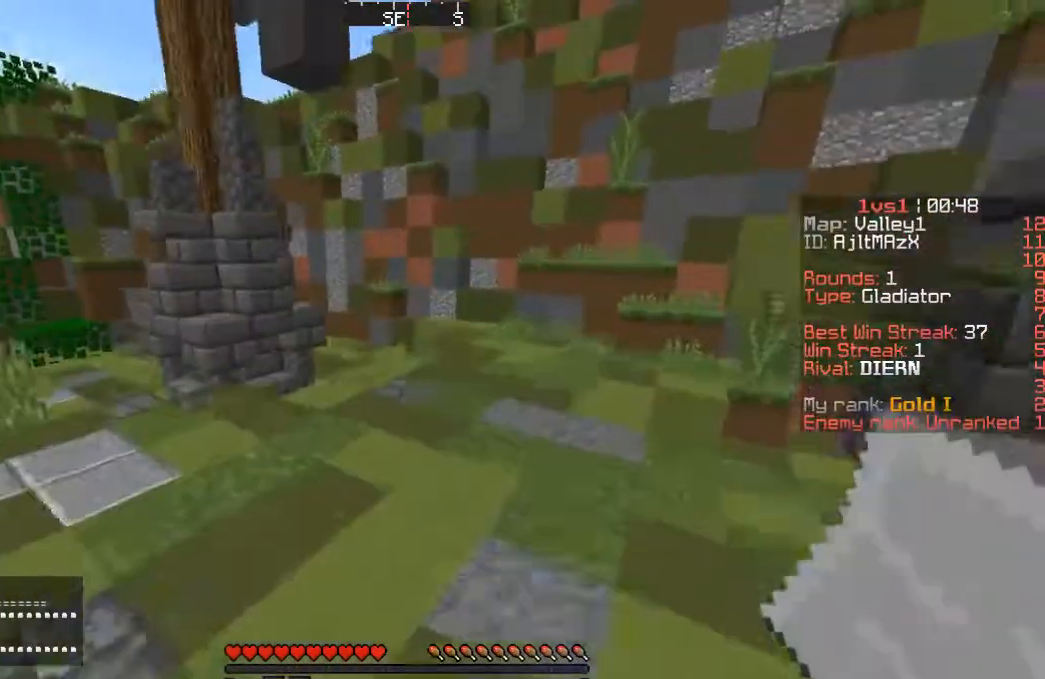
{"keys": ["w"], "events": [[250, "a", "up"]]}
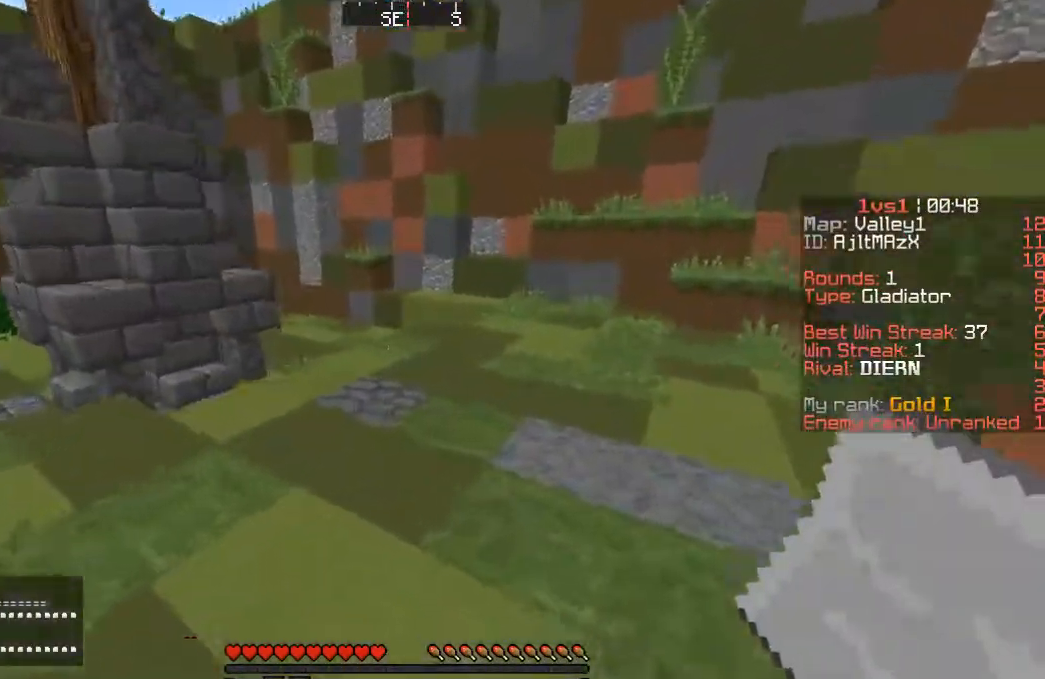
{"keys": ["w"], "events": []}
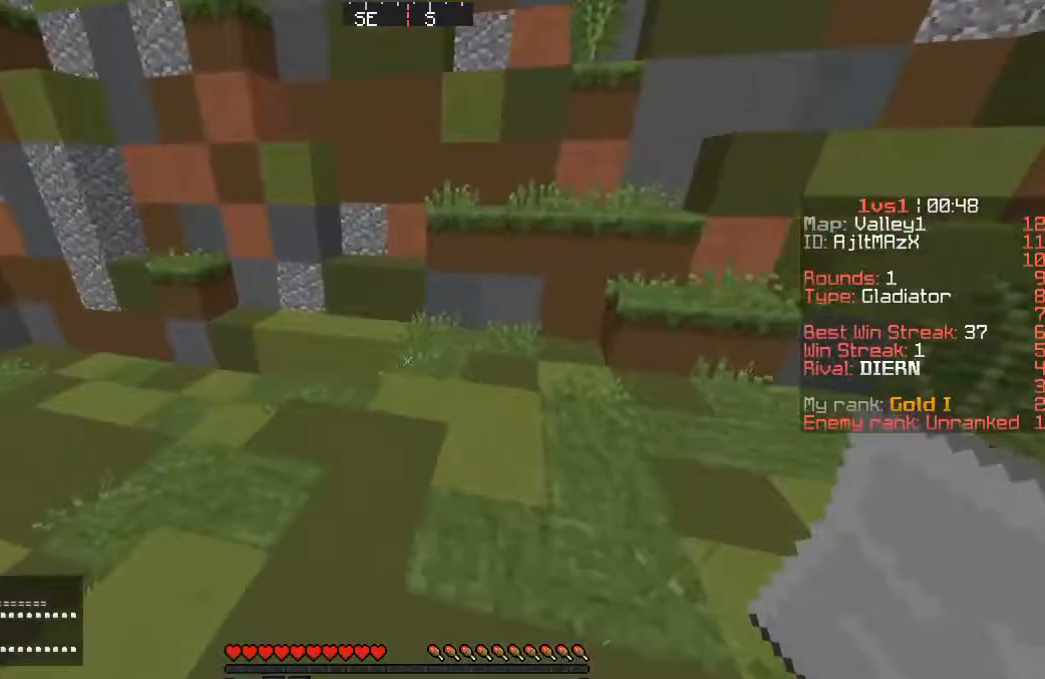
{"keys": ["w"], "events": []}
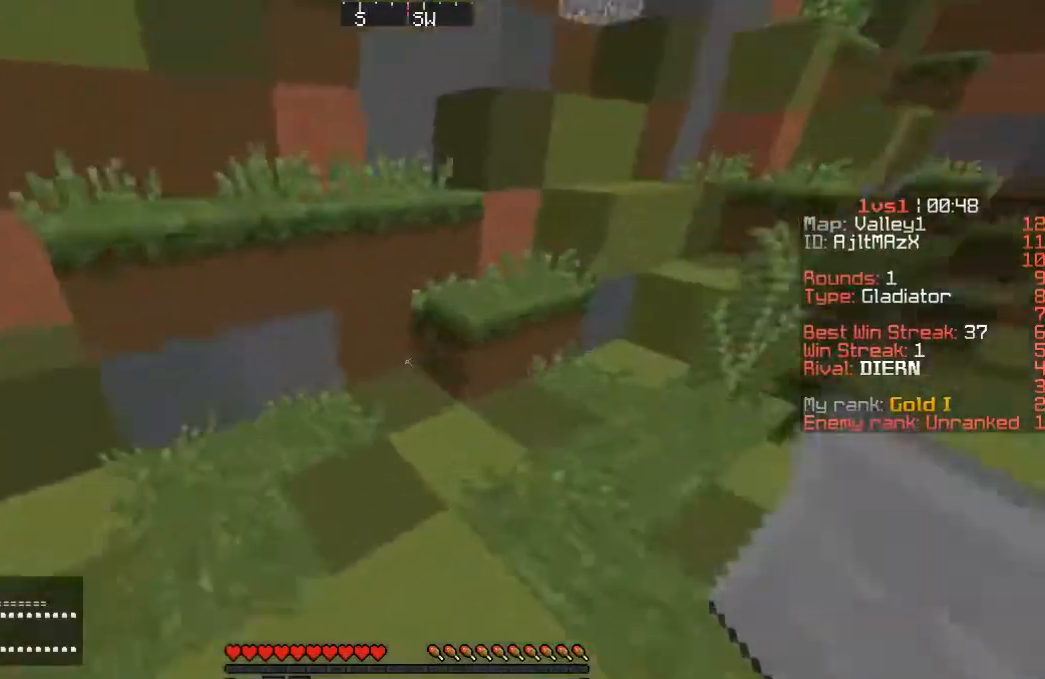
{"keys": ["w"], "events": []}
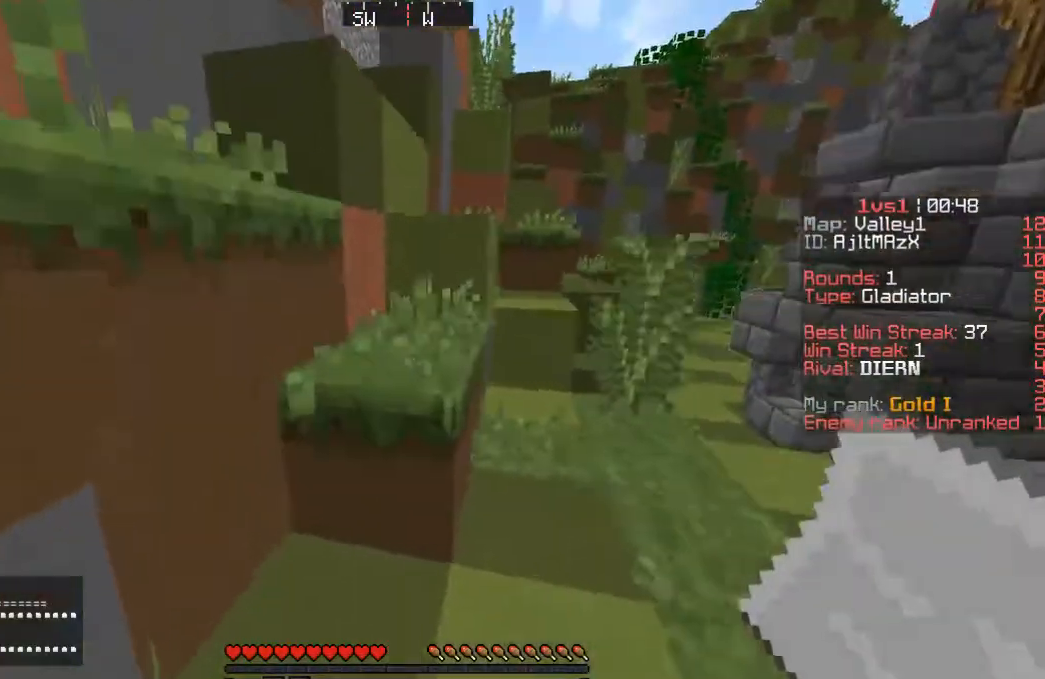
{"keys": ["w"], "events": []}
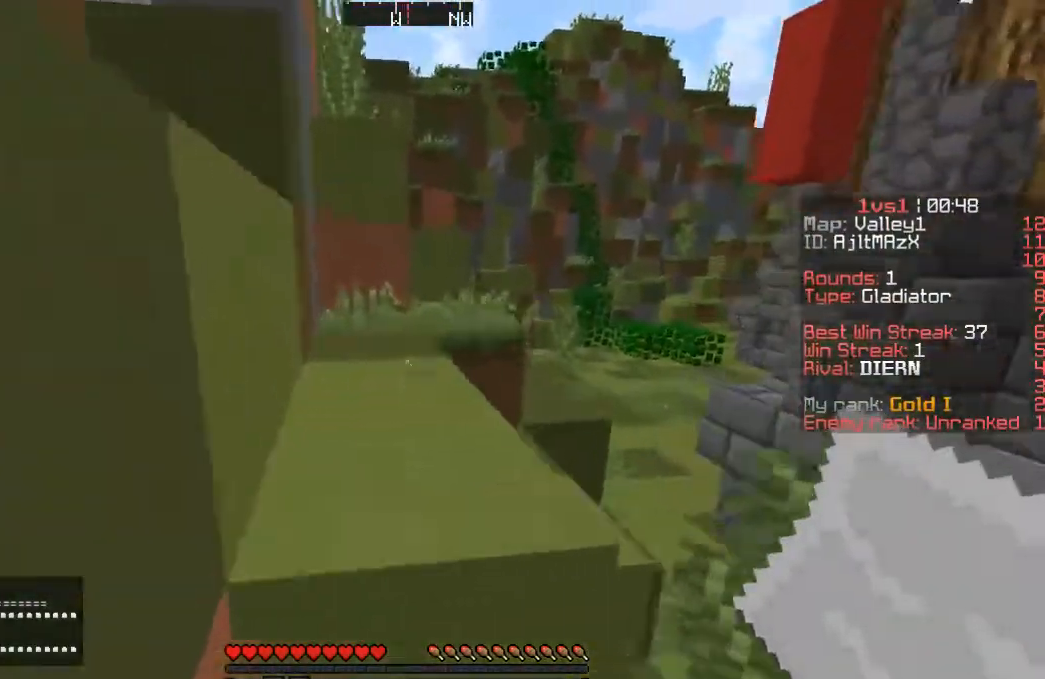
{"keys": ["a", "w"], "events": [[250, "a", "down"]]}
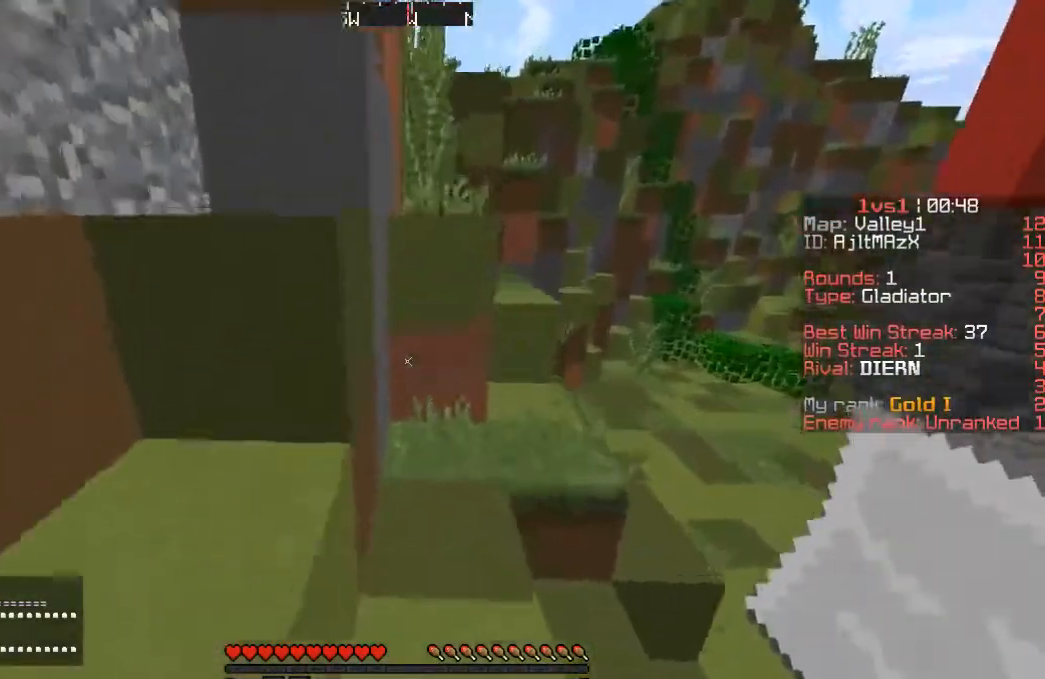
{"keys": [], "events": [[350, "a", "up"], [350, "w", "up"]]}